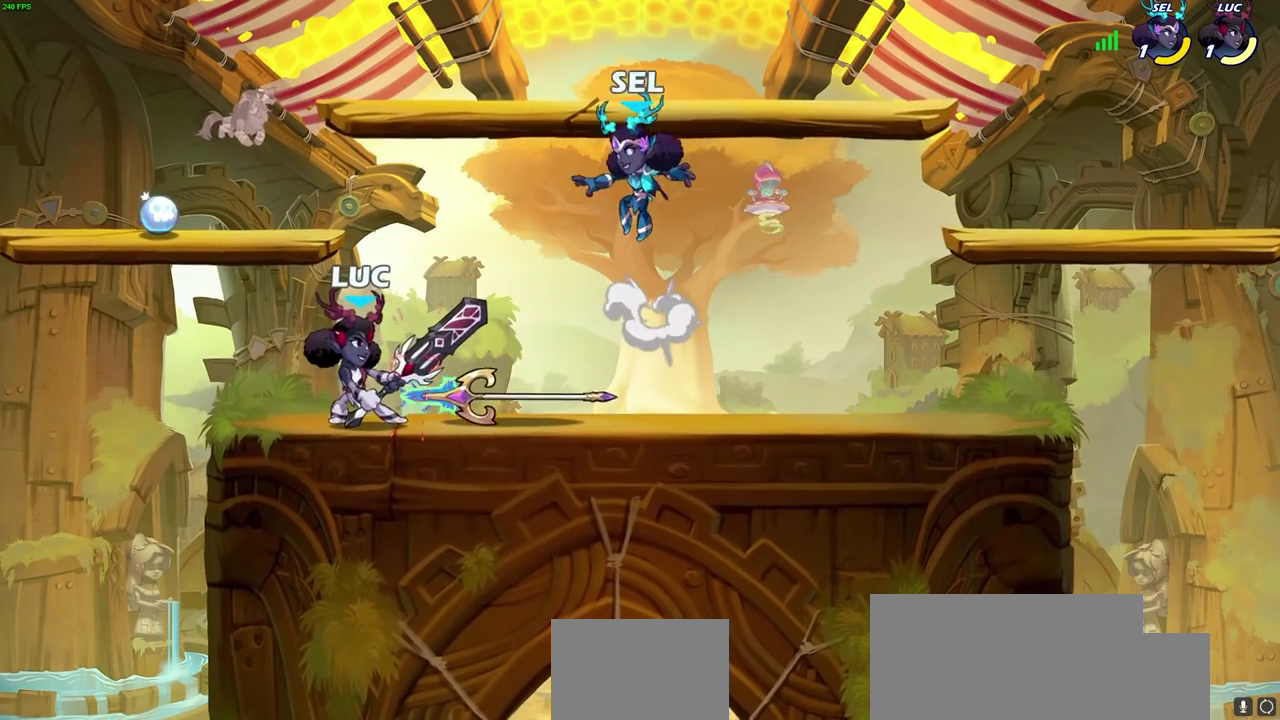
Gameplay with a controller (PlayStation layout); each line is a JSON object with the inputs held at the frame after it (dt_ms = milliseconds from this image to that frame). "events" lists button and stick changes between this image and that frame as [ms after this image, input, new state], when the widget could be followed in between.
{"dt_ms": 700, "buttons": [], "left_stick": "center", "right_stick": "center", "events": [[33, "SQUARE", "down"], [150, "SQUARE", "up"], [400, "left_stick", "down"], [417, "SQUARE", "down"], [517, "SQUARE", "up"], [600, "SQUARE", "down"], [700, "SQUARE", "up"], [700, "left_stick", "center"]]}
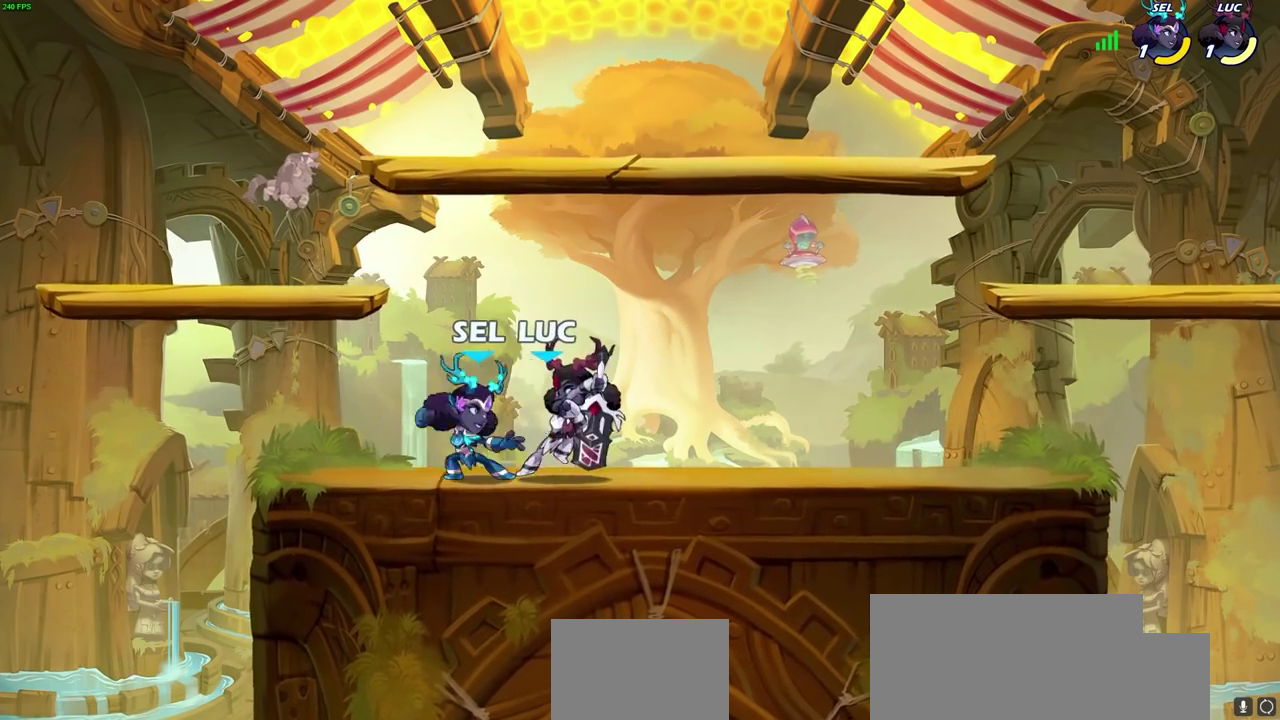
{"dt_ms": 300, "buttons": [], "left_stick": "center", "right_stick": "center", "events": []}
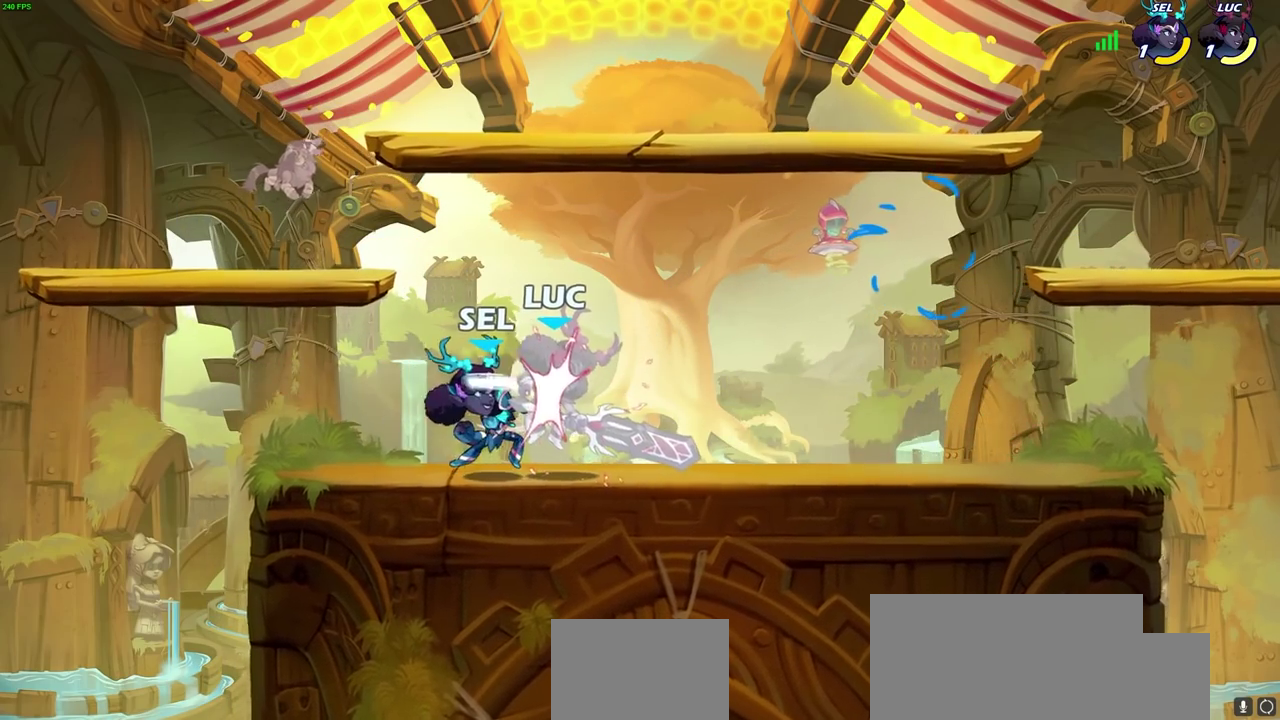
{"dt_ms": 400, "buttons": ["CROSS"], "left_stick": "right", "right_stick": "center", "events": [[300, "CROSS", "down"], [317, "left_stick", "right"]]}
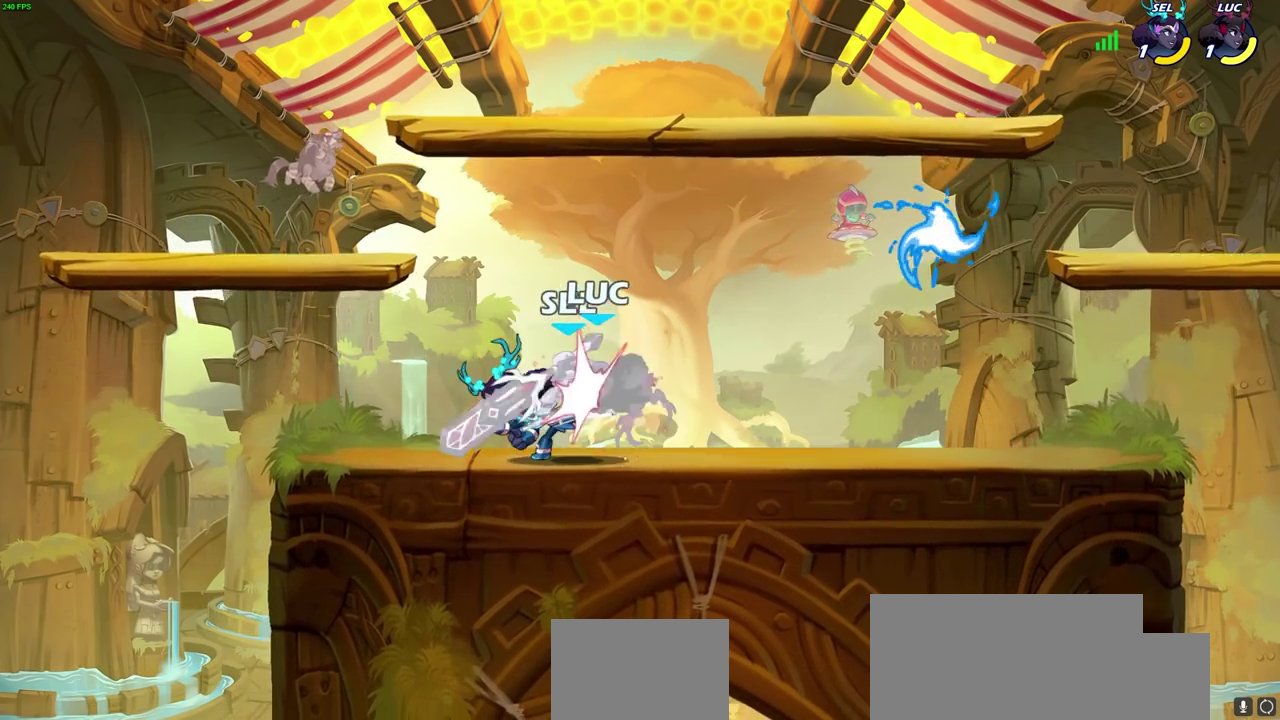
{"dt_ms": 700, "buttons": ["SQUARE", "R2"], "left_stick": "down", "right_stick": "center", "events": [[117, "CROSS", "up"], [400, "CROSS", "down"], [450, "left_stick", "up-right"], [500, "CROSS", "up"], [533, "left_stick", "center"], [567, "R2", "down"], [583, "left_stick", "down"], [633, "SQUARE", "down"]]}
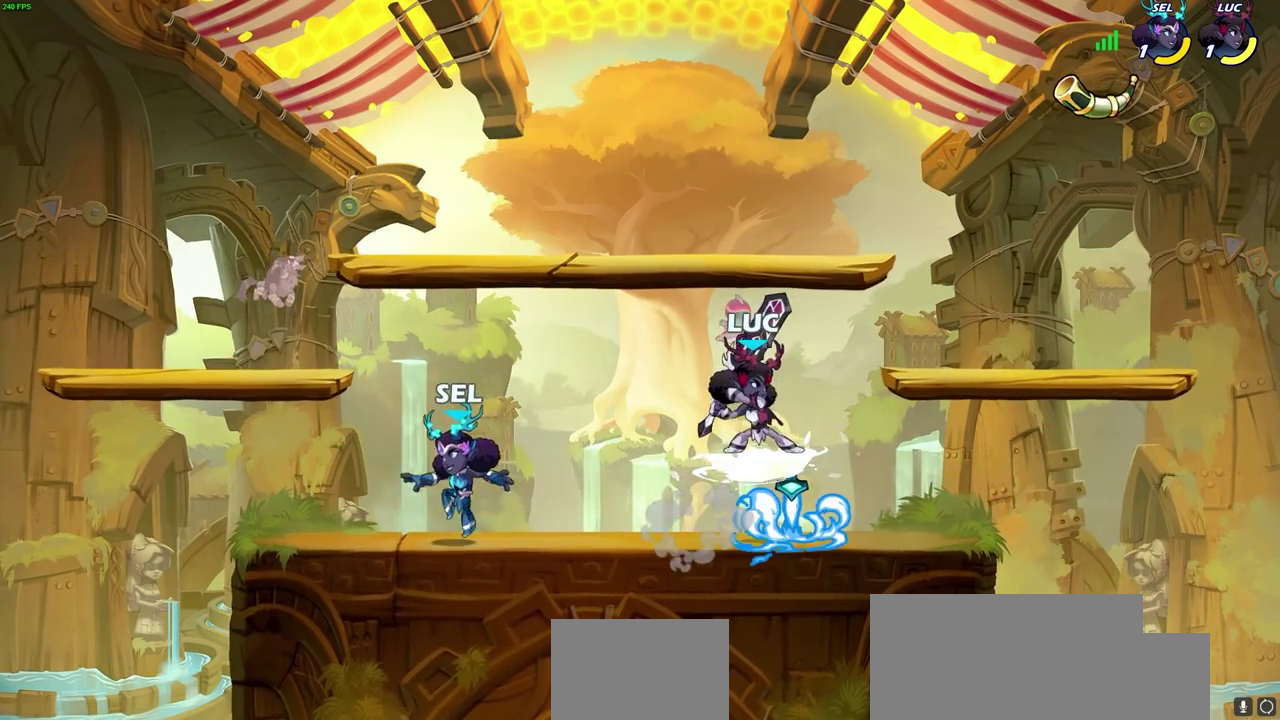
{"dt_ms": 400, "buttons": [], "left_stick": "center", "right_stick": "center", "events": [[100, "left_stick", "center"], [200, "R2", "up"], [350, "SQUARE", "up"]]}
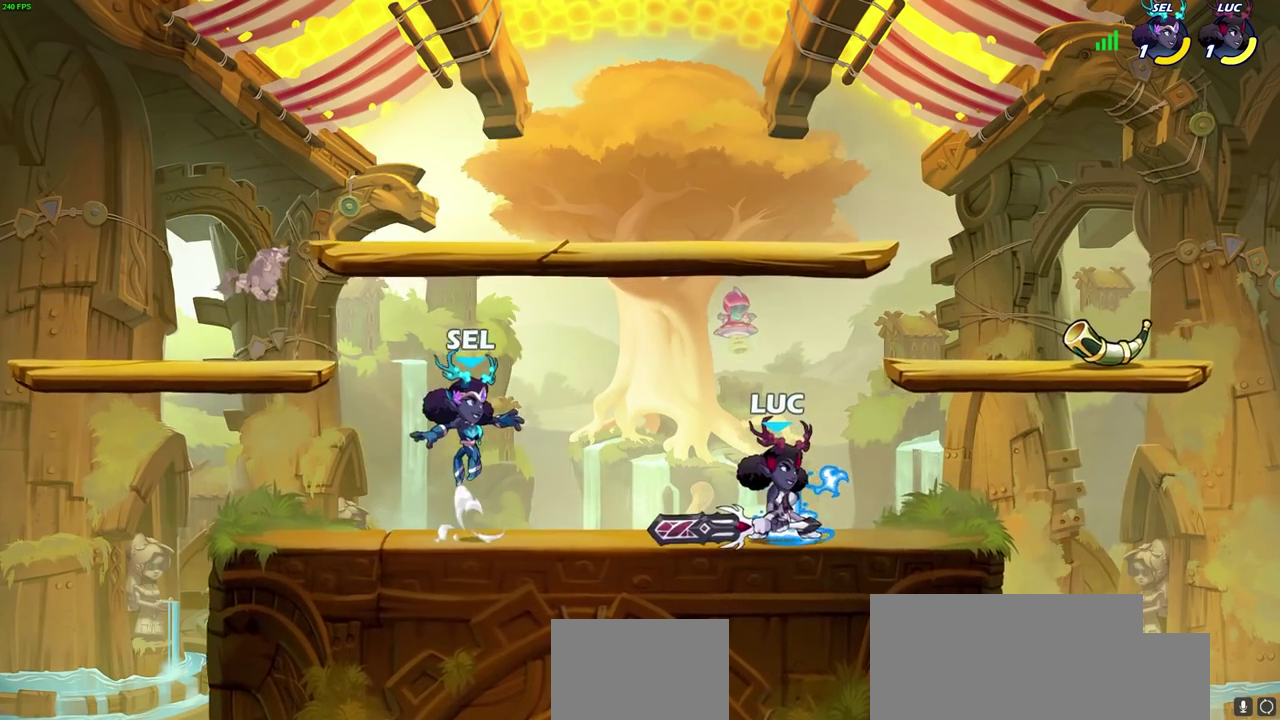
{"dt_ms": 300, "buttons": ["CROSS"], "left_stick": "right", "right_stick": "center", "events": [[50, "left_stick", "right"], [283, "CROSS", "down"]]}
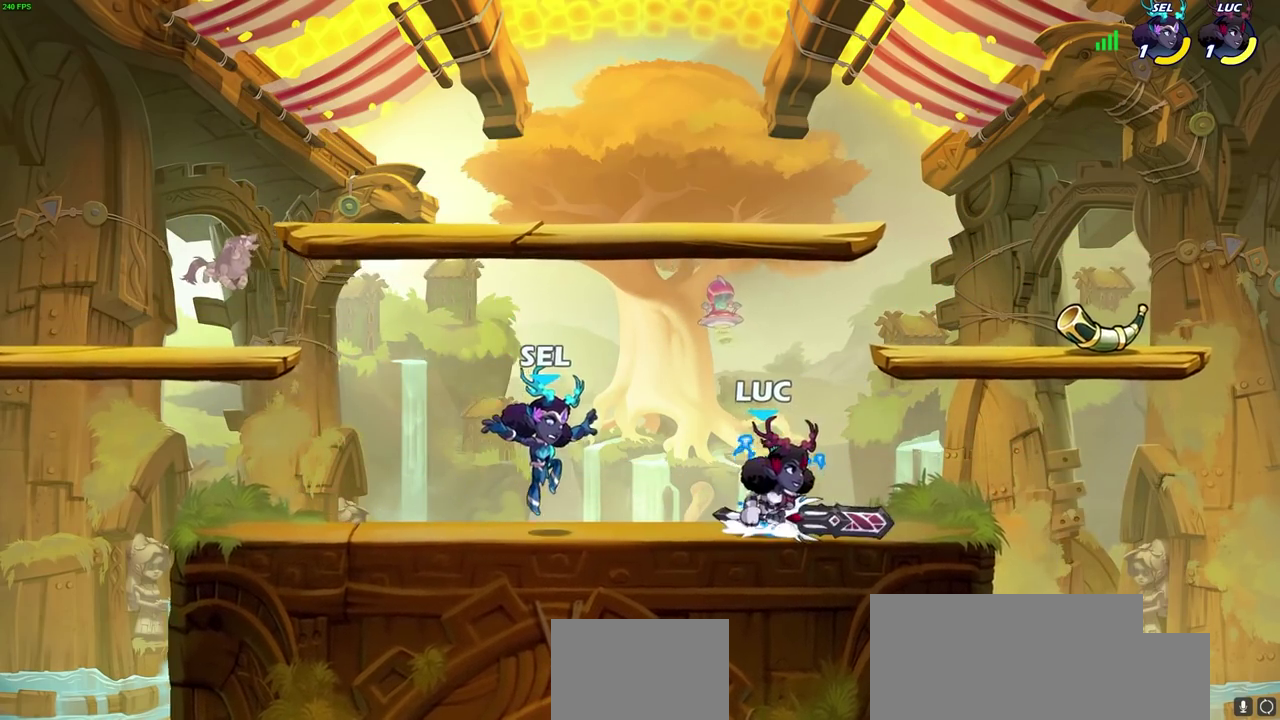
{"dt_ms": 600, "buttons": [], "left_stick": "down", "right_stick": "center", "events": [[150, "CROSS", "up"], [183, "left_stick", "up-left"], [283, "left_stick", "down-left"], [417, "SQUARE", "down"], [450, "left_stick", "down"], [517, "SQUARE", "up"]]}
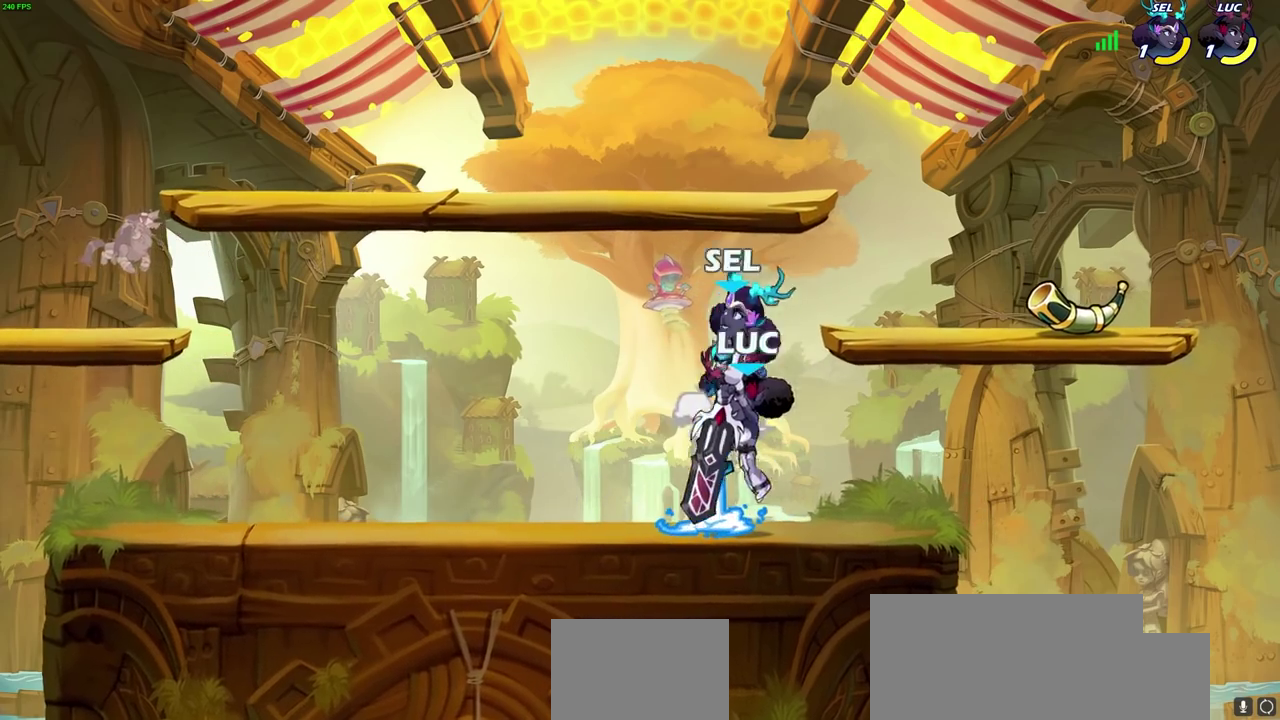
{"dt_ms": 800, "buttons": [], "left_stick": "left", "right_stick": "center", "events": [[83, "SQUARE", "down"], [133, "left_stick", "center"], [167, "SQUARE", "up"], [333, "SQUARE", "down"], [400, "SQUARE", "up"], [500, "SQUARE", "down"], [583, "SQUARE", "up"], [583, "left_stick", "left"], [667, "SQUARE", "down"], [783, "SQUARE", "up"]]}
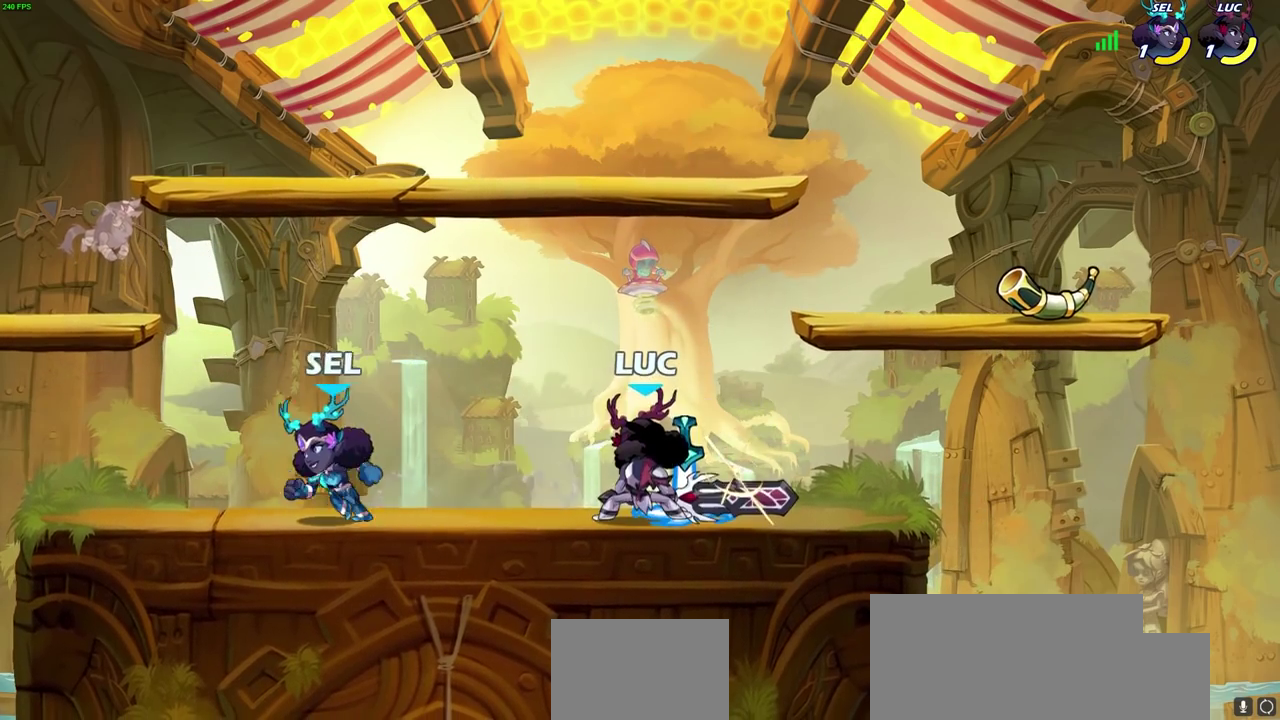
{"dt_ms": 300, "buttons": ["SQUARE"], "left_stick": "left", "right_stick": "center", "events": [[50, "SQUARE", "down"], [150, "SQUARE", "up"], [217, "SQUARE", "down"]]}
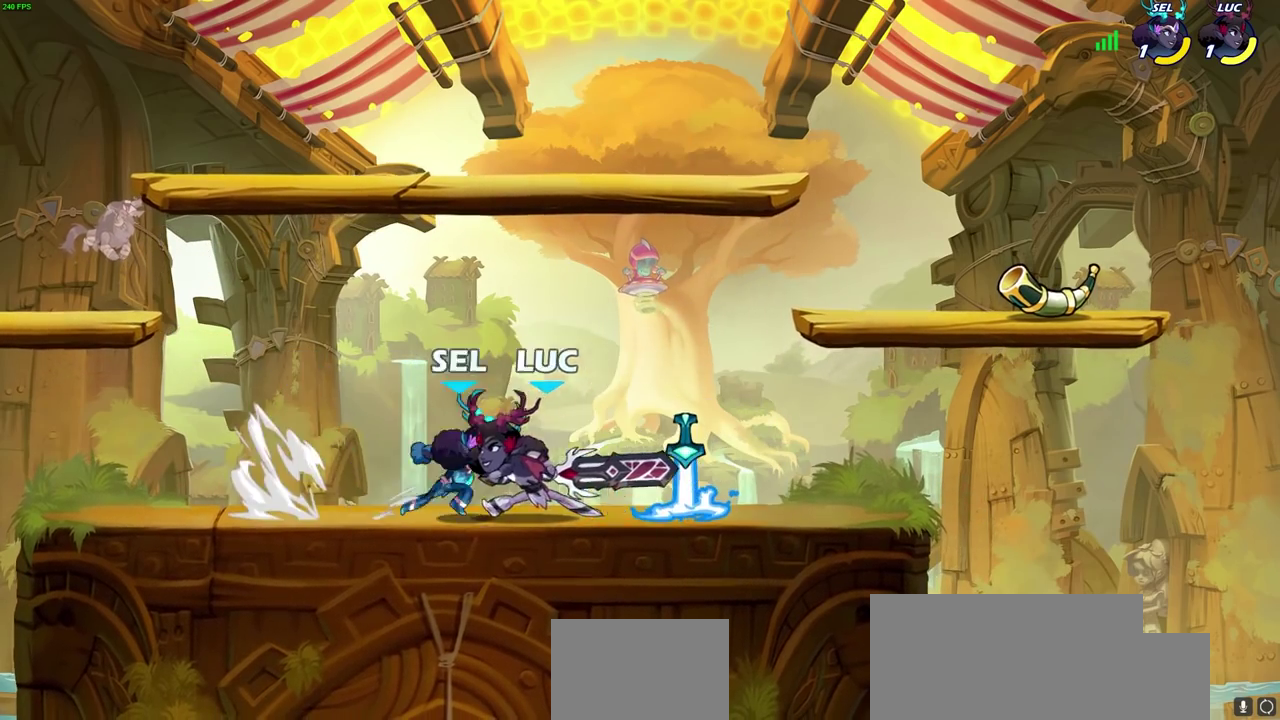
{"dt_ms": 600, "buttons": ["CROSS"], "left_stick": "left", "right_stick": "center", "events": [[17, "SQUARE", "up"], [117, "left_stick", "center"], [517, "left_stick", "left"], [567, "CROSS", "down"]]}
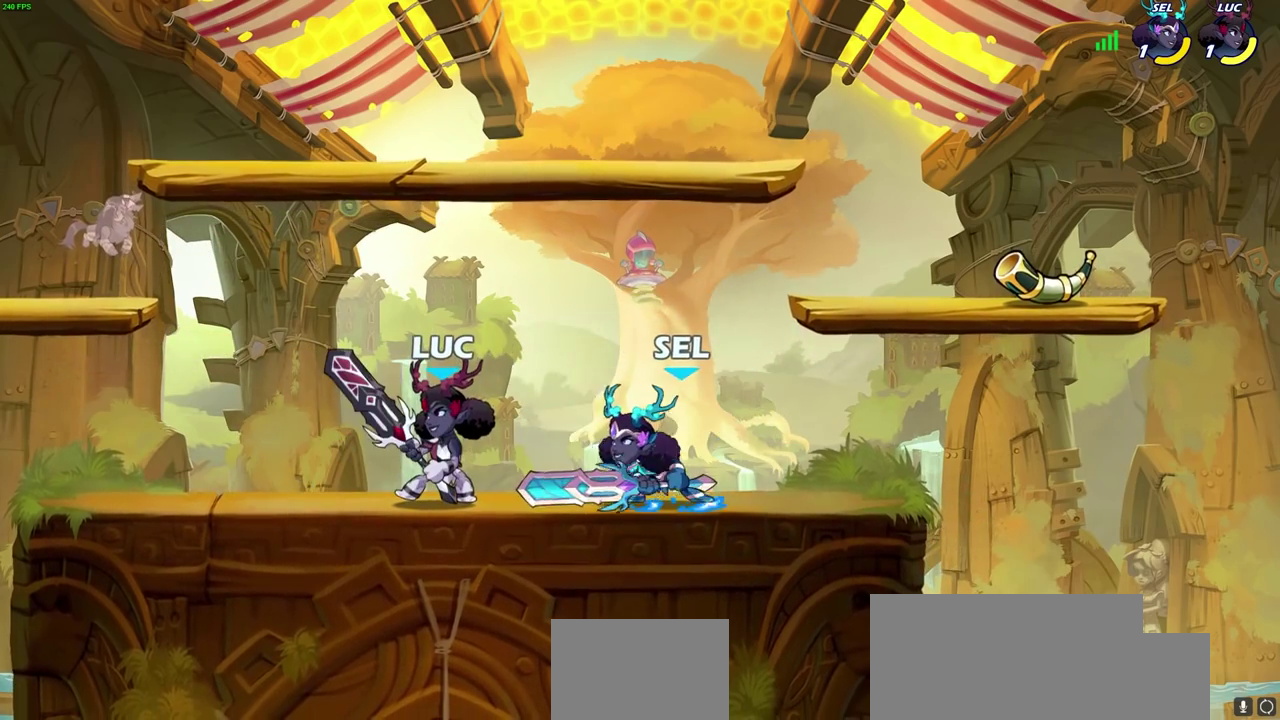
{"dt_ms": 400, "buttons": [], "left_stick": "down-left", "right_stick": "center", "events": [[67, "R2", "down"], [100, "CROSS", "up"], [367, "R2", "up"], [367, "left_stick", "down-left"]]}
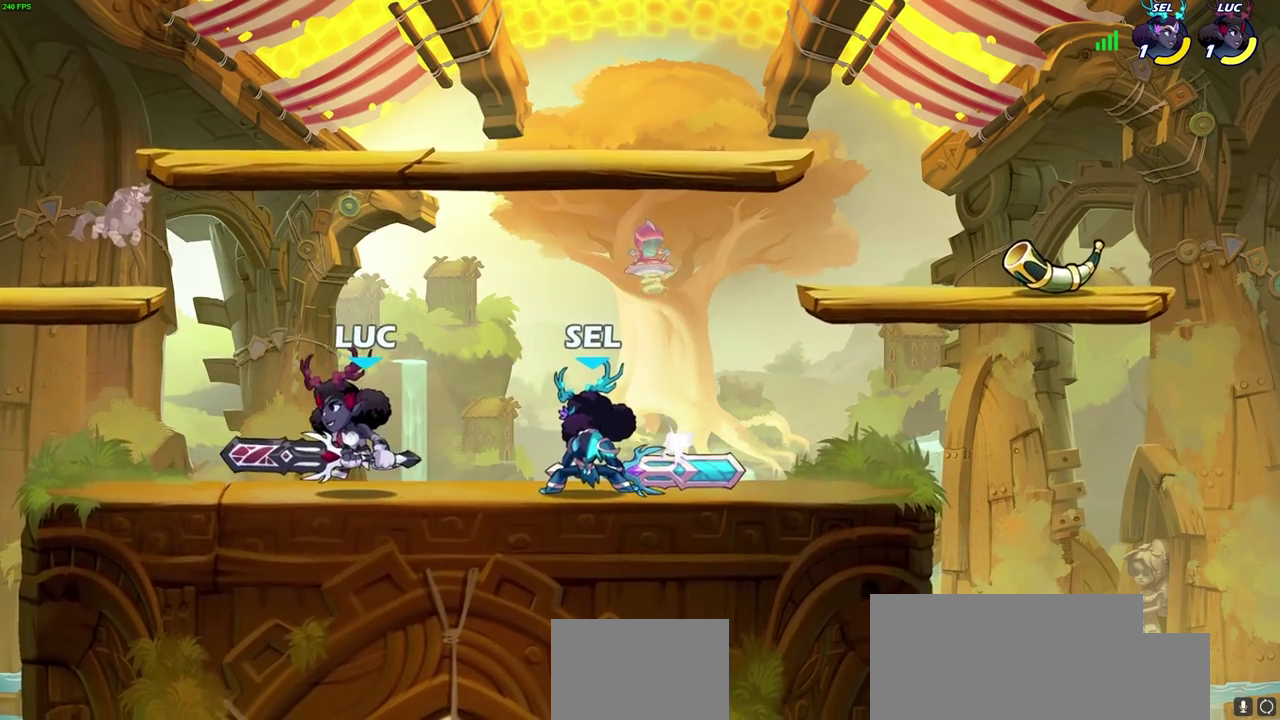
{"dt_ms": 400, "buttons": [], "left_stick": "right", "right_stick": "center", "events": [[33, "left_stick", "left"], [367, "left_stick", "right"]]}
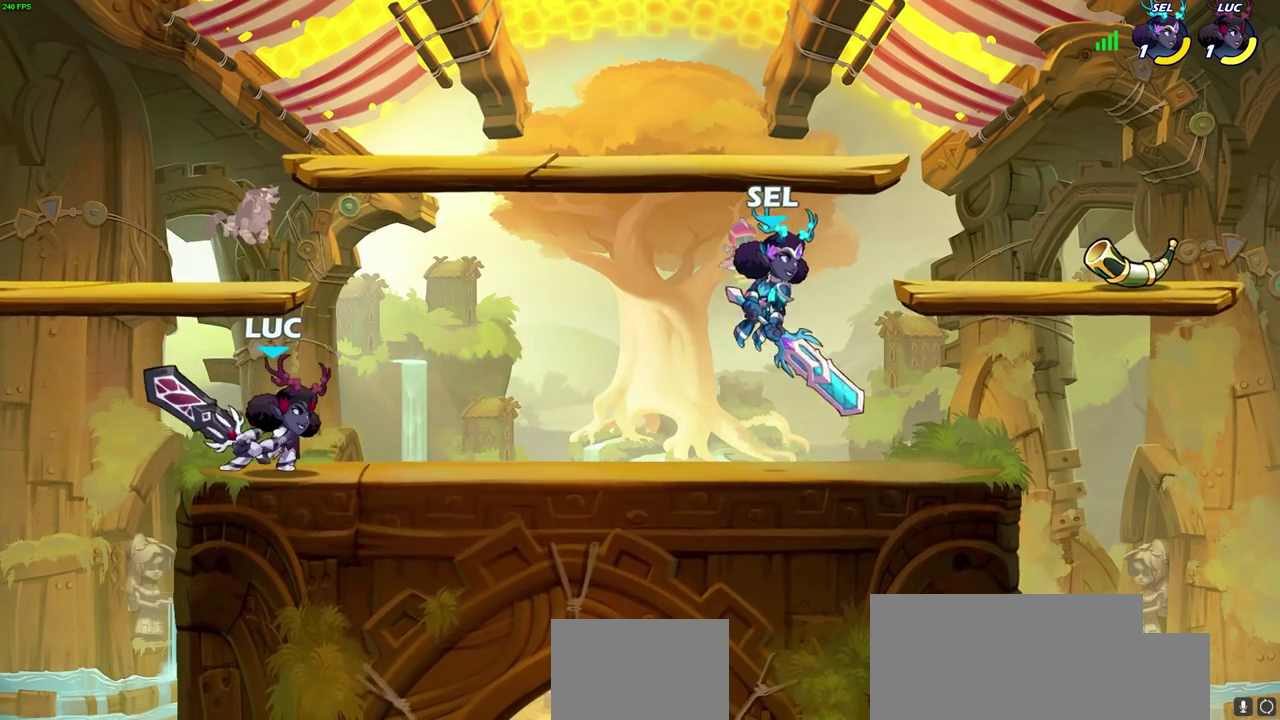
{"dt_ms": 700, "buttons": [], "left_stick": "up-right", "right_stick": "center", "events": [[83, "R2", "down"], [183, "left_stick", "down"], [200, "SQUARE", "down"], [233, "R2", "up"], [300, "SQUARE", "up"], [333, "left_stick", "center"], [383, "SQUARE", "down"], [483, "SQUARE", "up"], [550, "SQUARE", "down"], [667, "SQUARE", "up"], [683, "left_stick", "up-right"]]}
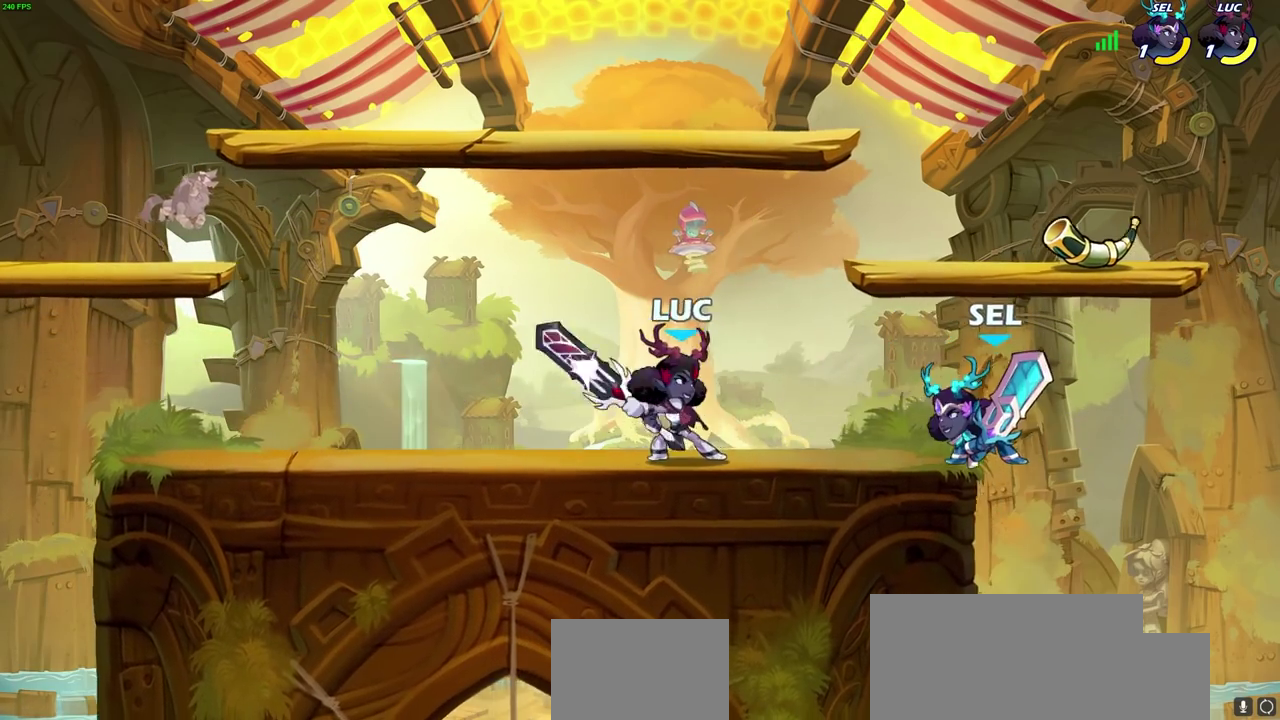
{"dt_ms": 400, "buttons": ["SQUARE"], "left_stick": "center", "right_stick": "center", "events": [[33, "SQUARE", "down"], [100, "SQUARE", "up"], [100, "left_stick", "right"], [183, "SQUARE", "down"], [300, "SQUARE", "up"], [350, "SQUARE", "down"], [350, "left_stick", "center"]]}
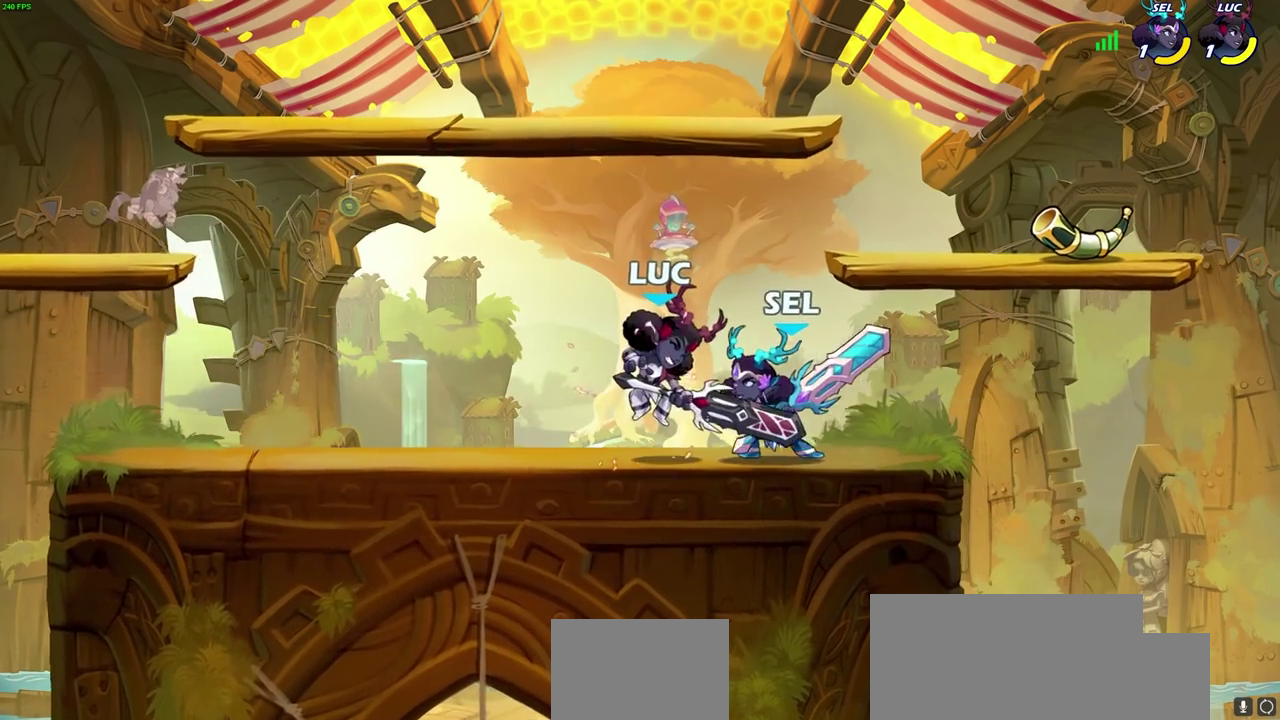
{"dt_ms": 300, "buttons": ["R2"], "left_stick": "up-right", "right_stick": "center", "events": [[83, "SQUARE", "up"], [117, "R2", "down"], [167, "left_stick", "up-right"]]}
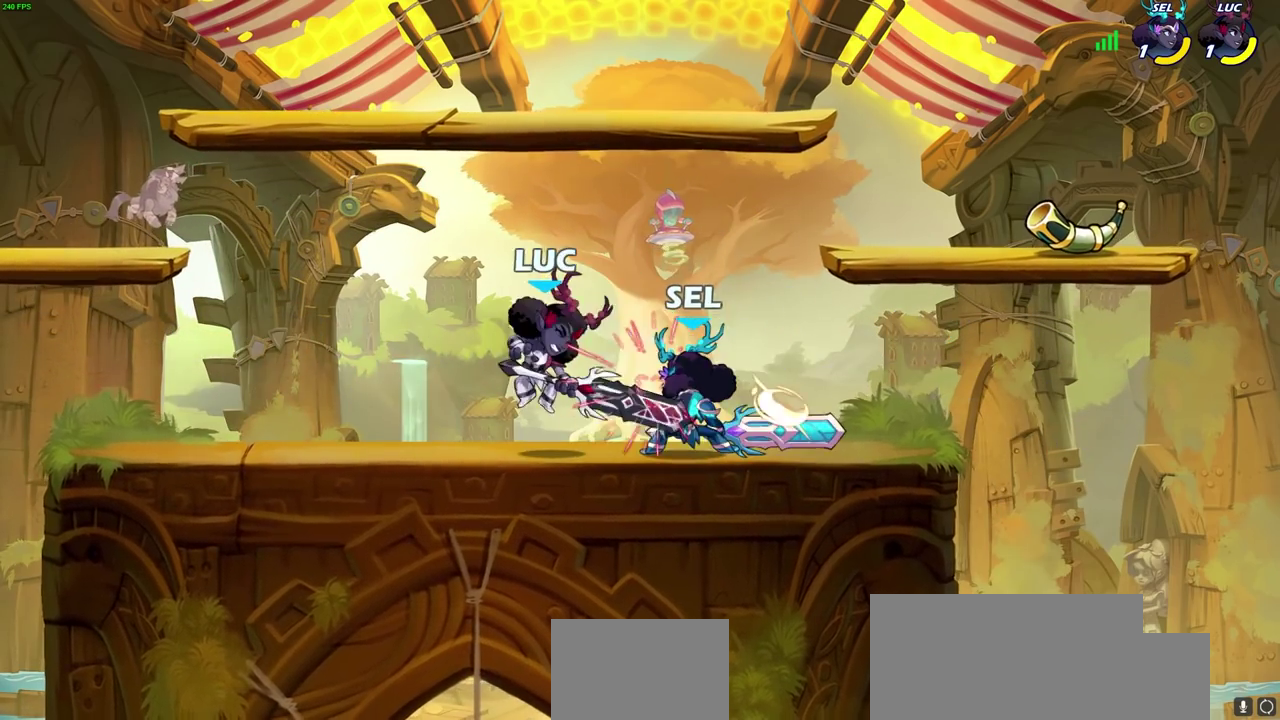
{"dt_ms": 800, "buttons": [], "left_stick": "down", "right_stick": "center", "events": [[100, "left_stick", "up"], [117, "R2", "up"], [167, "R2", "down"], [433, "left_stick", "up-left"], [483, "R2", "up"], [617, "left_stick", "left"], [700, "left_stick", "down-left"], [800, "left_stick", "down"]]}
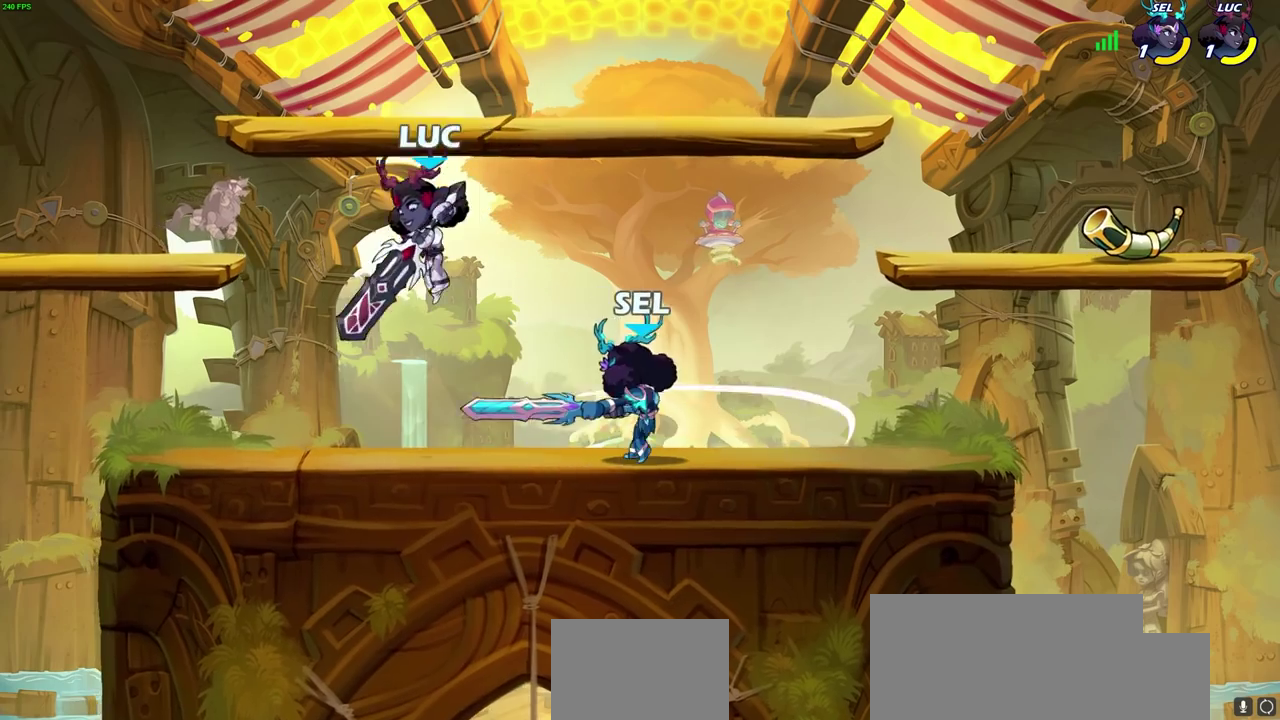
{"dt_ms": 600, "buttons": [], "left_stick": "center", "right_stick": "center", "events": [[83, "left_stick", "right"], [250, "R2", "down"], [300, "SQUARE", "down"], [317, "left_stick", "center"], [333, "R2", "up"], [383, "SQUARE", "up"], [483, "SQUARE", "down"], [583, "SQUARE", "up"]]}
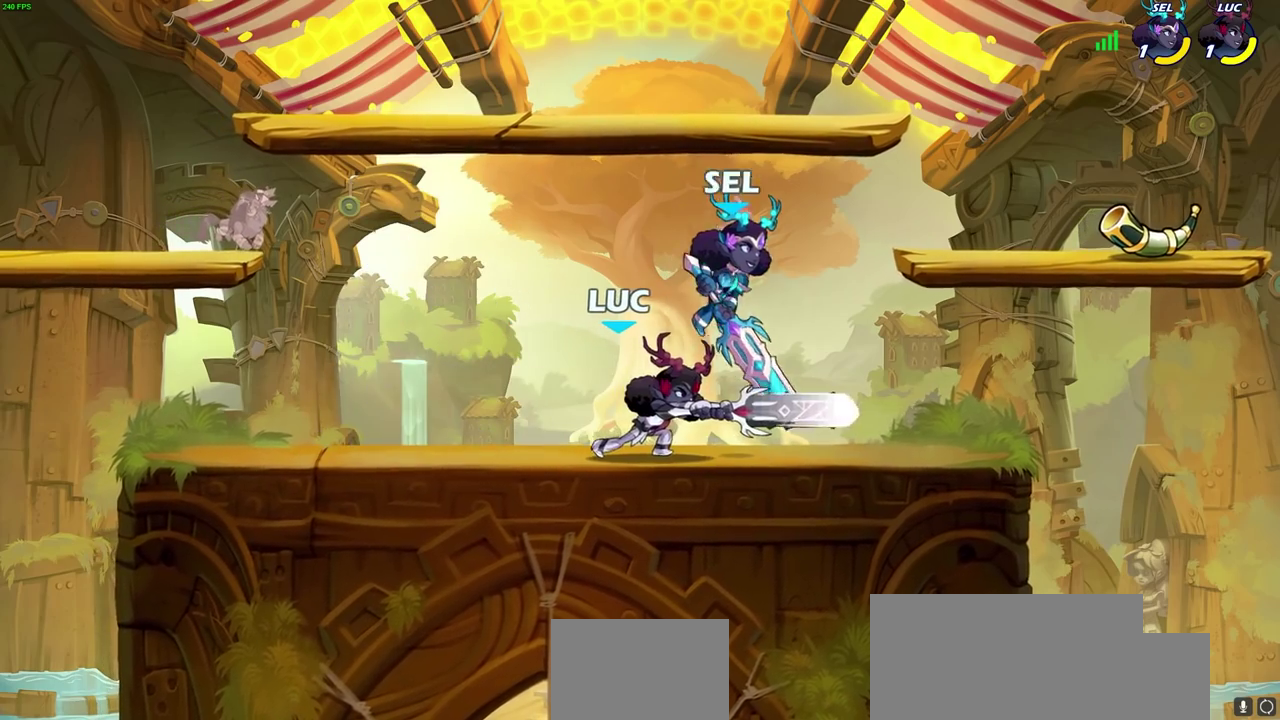
{"dt_ms": 300, "buttons": ["SQUARE"], "left_stick": "right", "right_stick": "center", "events": [[67, "SQUARE", "down"], [167, "SQUARE", "up"], [233, "SQUARE", "down"], [233, "left_stick", "right"]]}
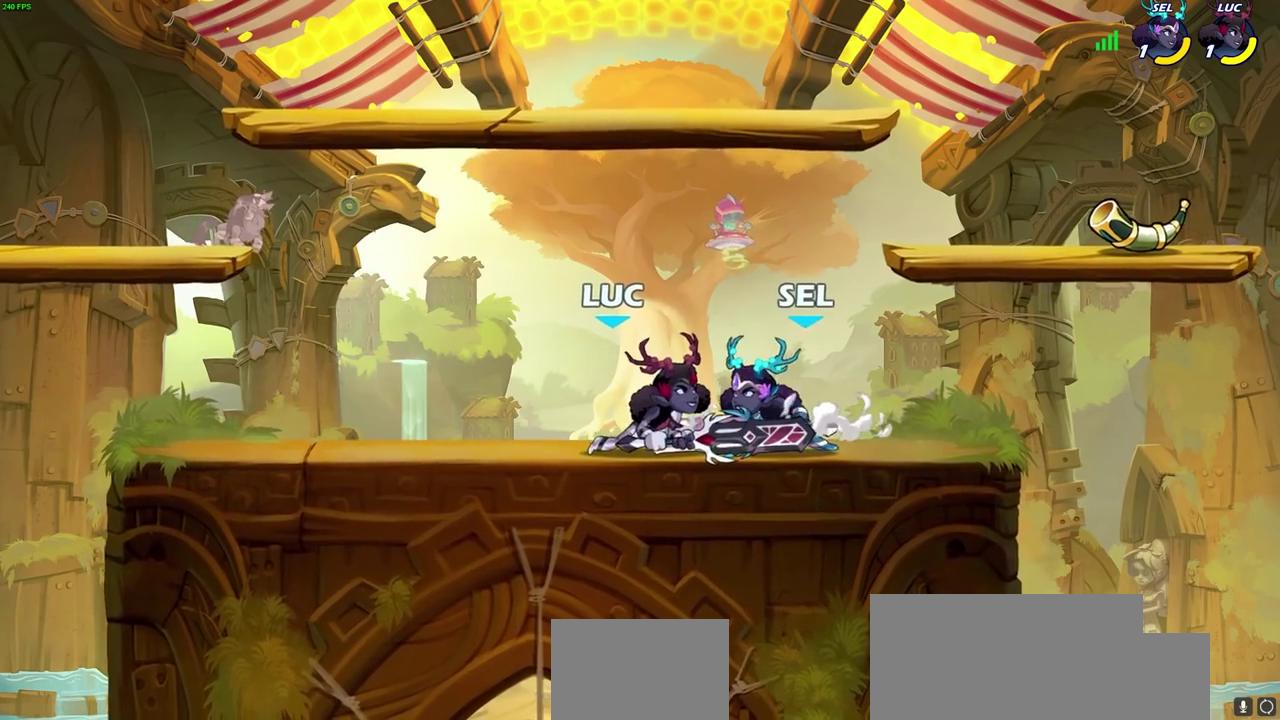
{"dt_ms": 500, "buttons": ["CROSS", "R2"], "left_stick": "up", "right_stick": "center", "events": [[33, "SQUARE", "up"], [100, "SQUARE", "down"], [200, "left_stick", "center"], [217, "SQUARE", "up"], [283, "SQUARE", "down"], [383, "SQUARE", "up"], [433, "left_stick", "up"], [450, "R2", "down"], [483, "CROSS", "down"]]}
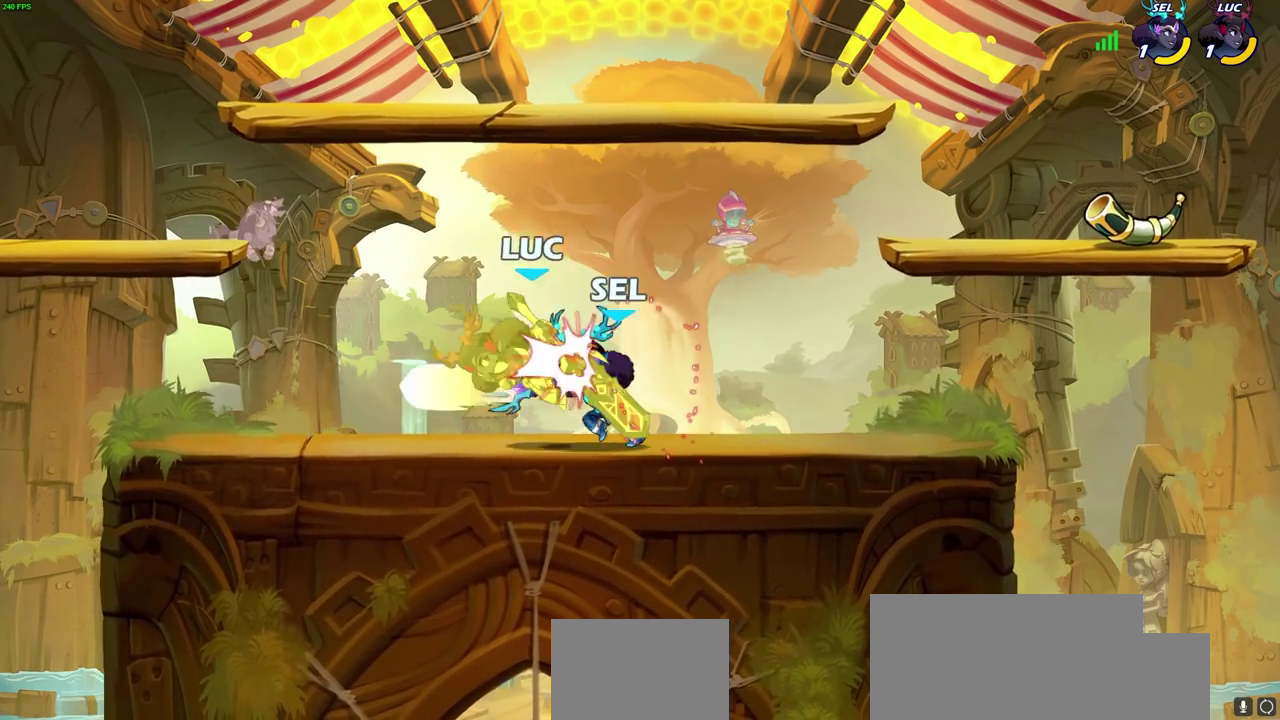
{"dt_ms": 700, "buttons": [], "left_stick": "right", "right_stick": "center", "events": [[67, "left_stick", "up-left"], [150, "CROSS", "up"], [167, "R2", "up"], [183, "left_stick", "left"], [267, "CROSS", "down"], [267, "R2", "down"], [483, "CROSS", "up"], [483, "R2", "up"], [500, "left_stick", "up-left"], [600, "left_stick", "up"], [700, "left_stick", "right"]]}
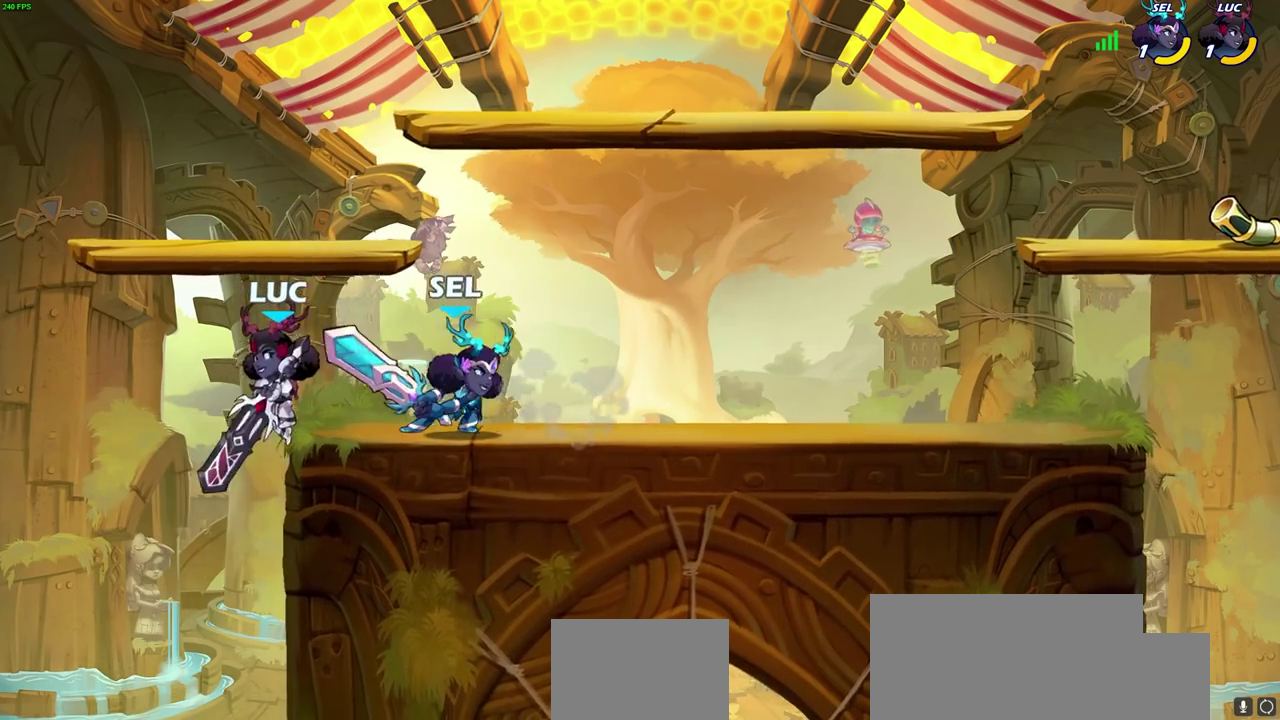
{"dt_ms": 300, "buttons": [], "left_stick": "right", "right_stick": "center", "events": [[50, "CROSS", "down"], [83, "left_stick", "center"], [150, "CROSS", "up"], [250, "left_stick", "right"]]}
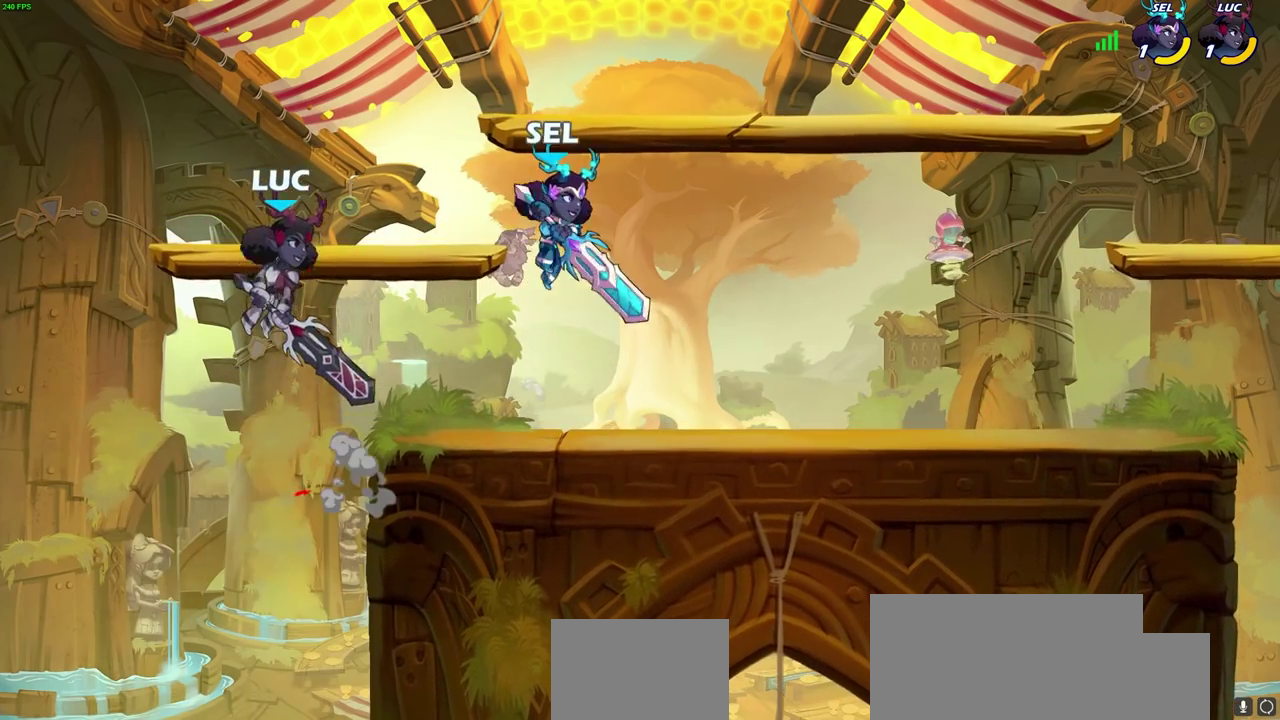
{"dt_ms": 500, "buttons": [], "left_stick": "right", "right_stick": "center", "events": [[183, "CROSS", "down"], [317, "CROSS", "up"]]}